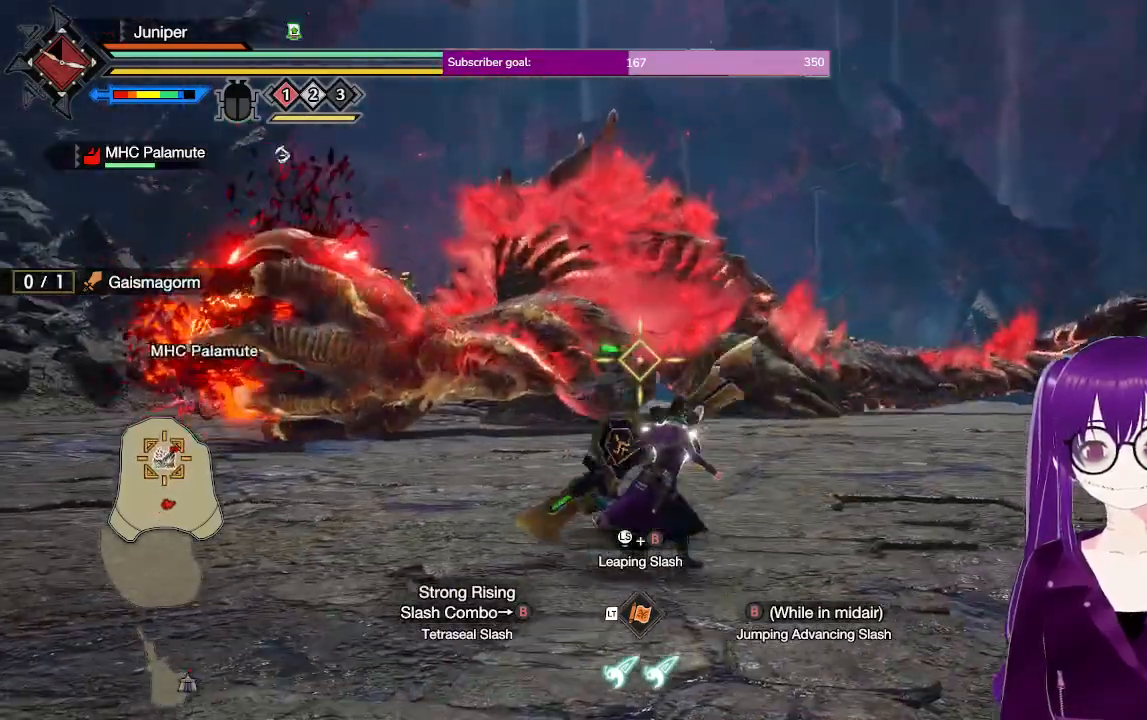
Gameplay with a controller (Xbox layout); each line is a JSON object with the inputs held at the frame after it. "events" lists button and stick changes between this image and that frame as [ms after this image, input, new state], when the widget could be followed in between. Not read: L3 R3.
{"buttons": ["R2"], "left_stick": "right", "right_stick": "center", "events": [[233, "right_stick", "down-right"], [483, "right_stick", "center"]]}
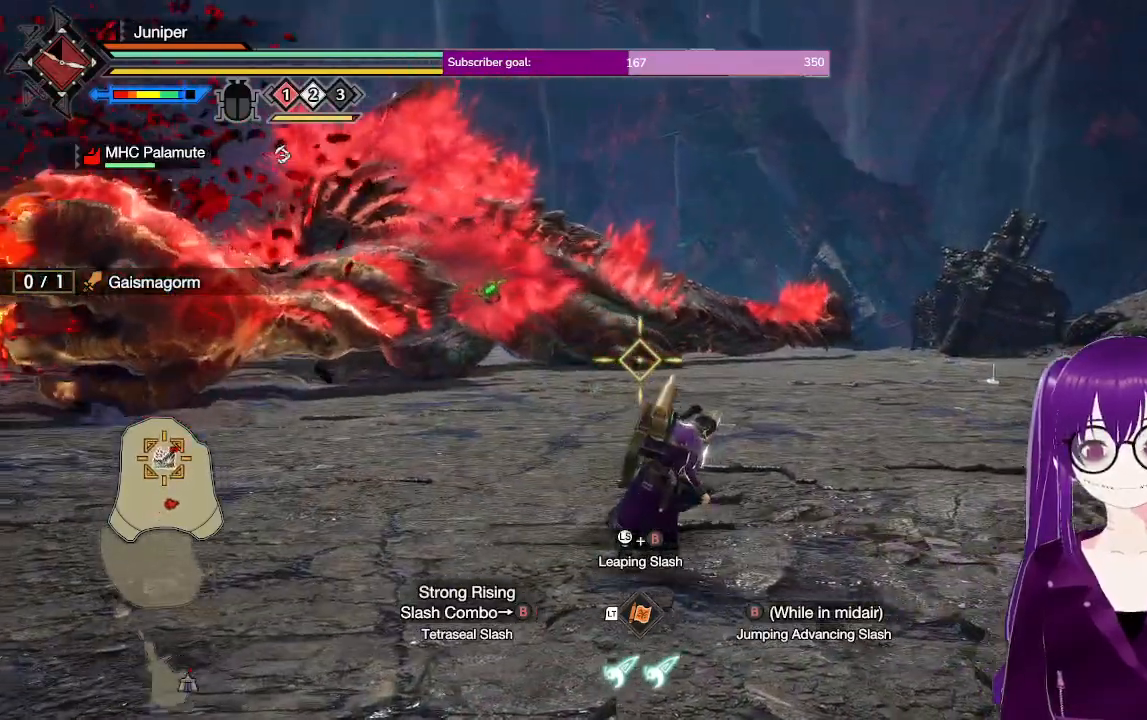
{"buttons": ["R2"], "left_stick": "up-right", "right_stick": "center", "events": [[50, "left_stick", "up-right"], [367, "B", "down"], [500, "B", "up"]]}
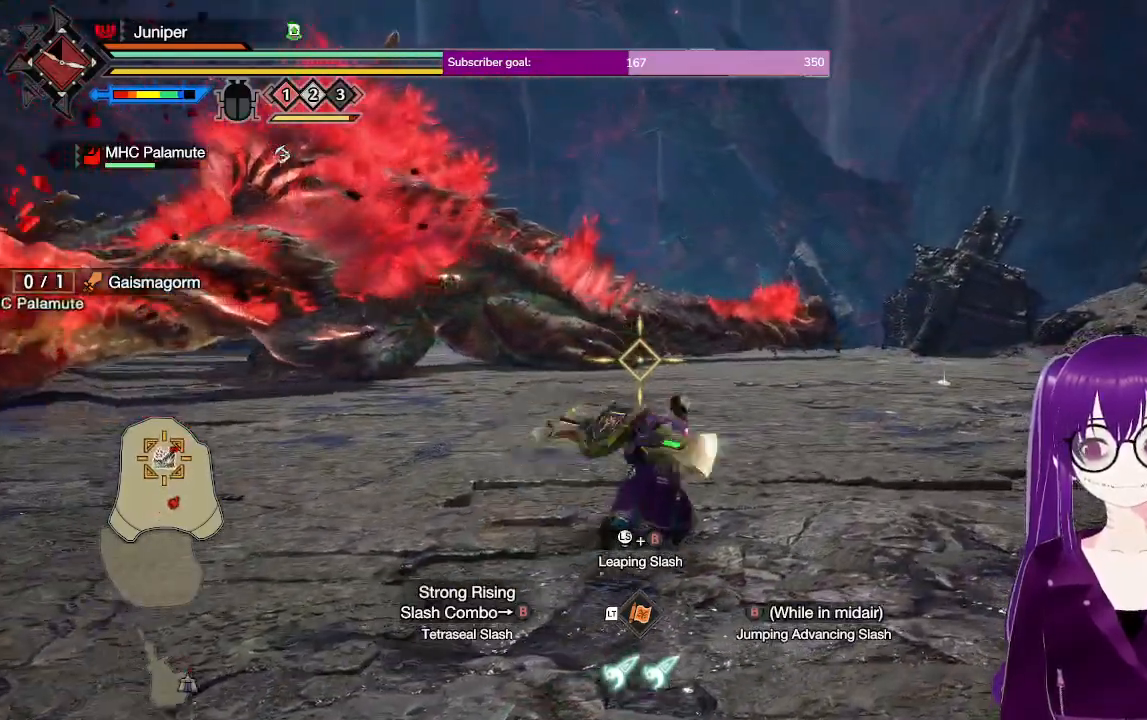
{"buttons": ["Y", "R2"], "left_stick": "up", "right_stick": "center", "events": [[67, "left_stick", "up"], [267, "right_stick", "up-left"], [350, "right_stick", "center"], [500, "Y", "down"]]}
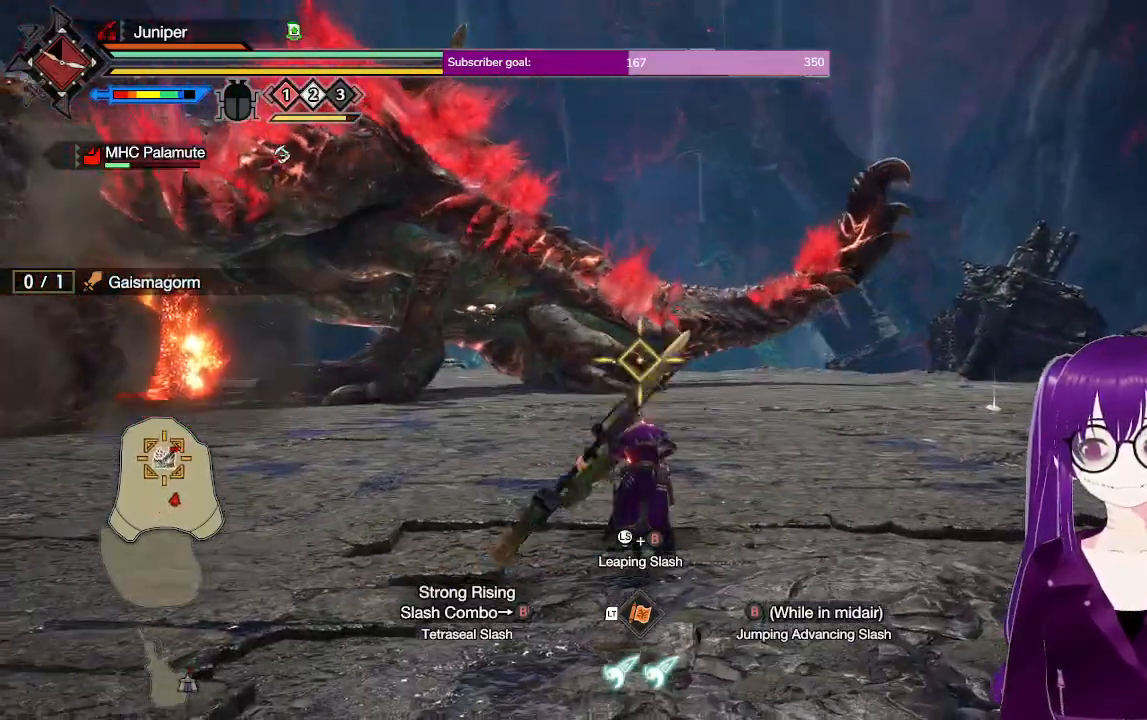
{"buttons": ["Y", "R2"], "left_stick": "up-right", "right_stick": "center", "events": [[83, "Y", "up"], [167, "Y", "down"], [250, "Y", "up"], [250, "left_stick", "up-right"], [317, "Y", "down"], [433, "Y", "up"], [500, "Y", "down"]]}
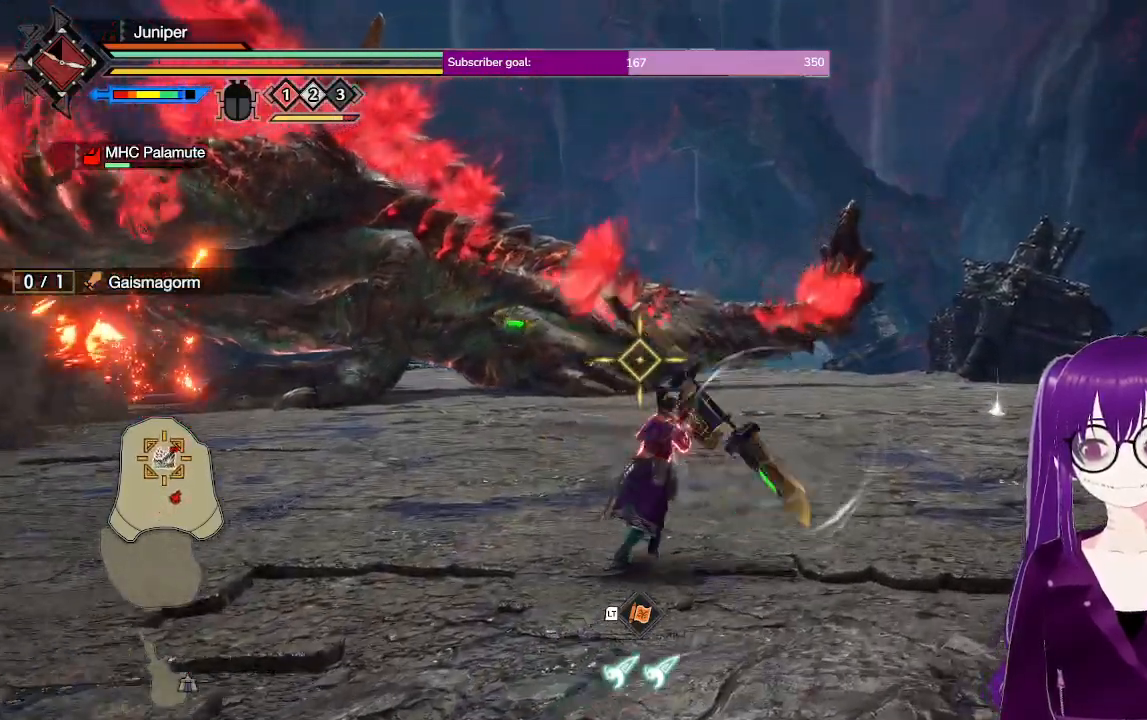
{"buttons": ["R2"], "left_stick": "up", "right_stick": "center", "events": [[117, "Y", "up"], [233, "left_stick", "up"], [350, "right_stick", "left"], [483, "right_stick", "center"]]}
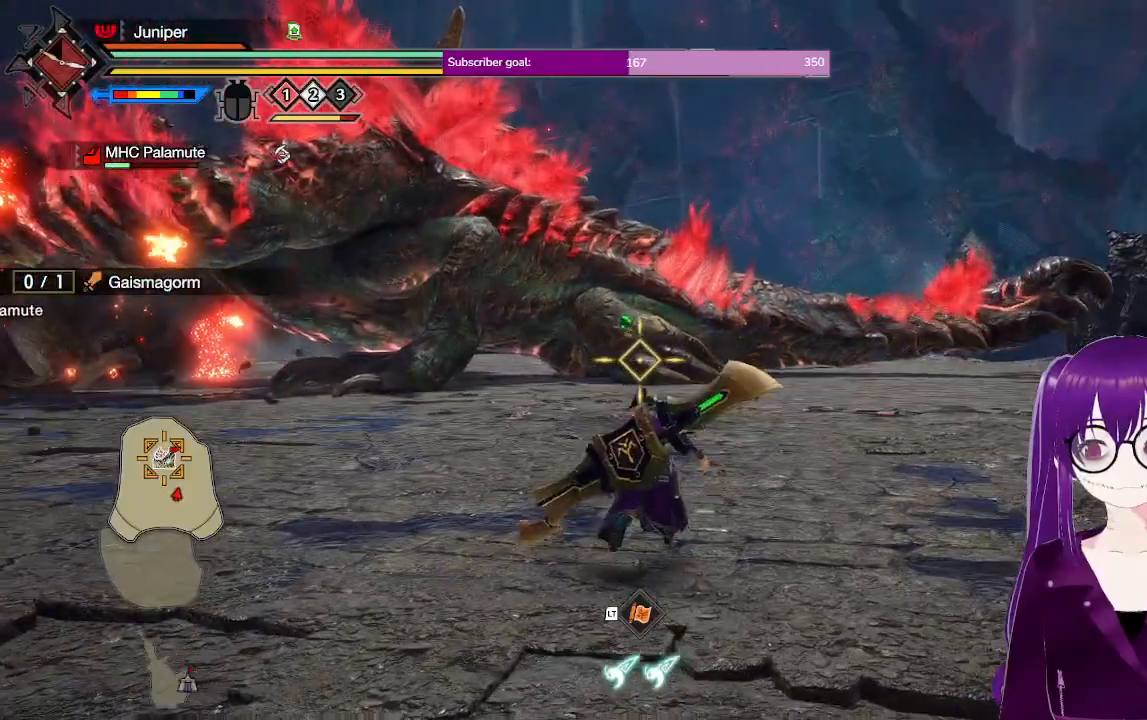
{"buttons": ["R2"], "left_stick": "up", "right_stick": "center", "events": []}
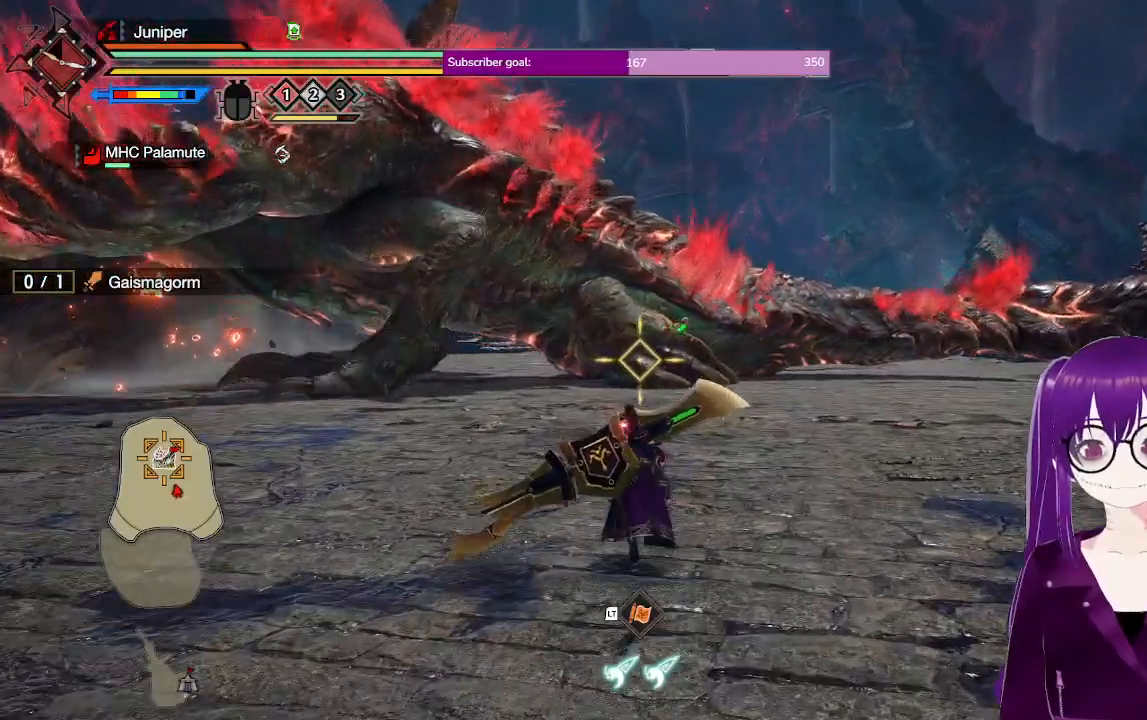
{"buttons": ["R2"], "left_stick": "up", "right_stick": "center", "events": []}
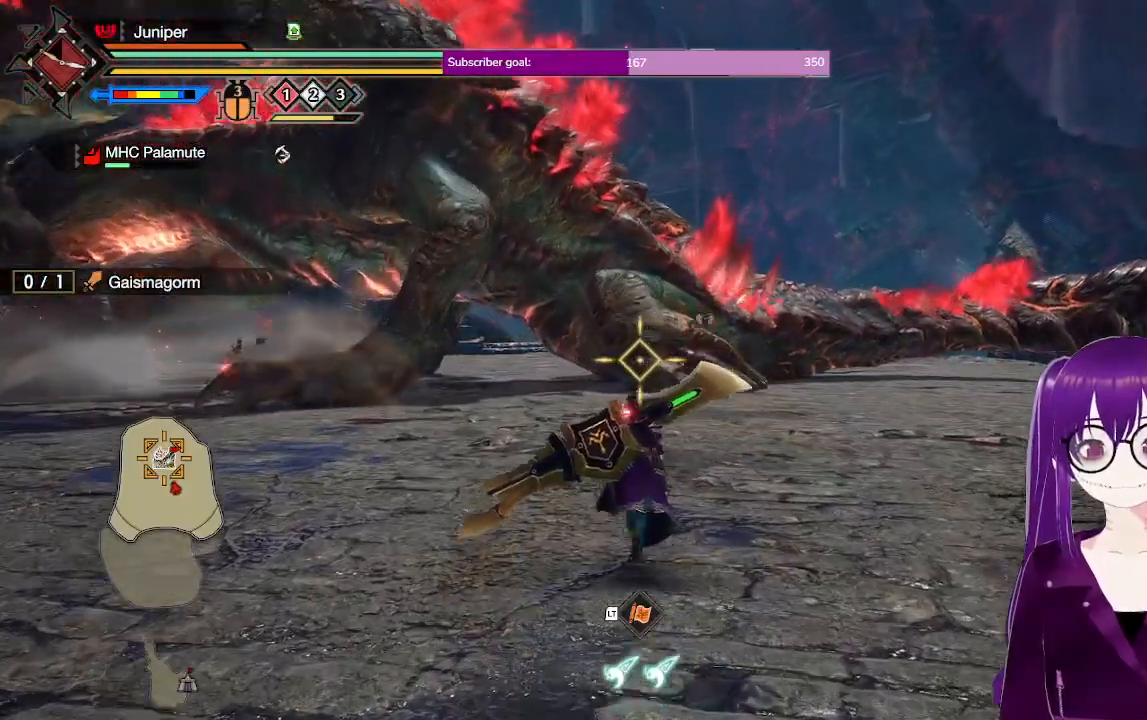
{"buttons": ["R2"], "left_stick": "up-right", "right_stick": "center", "events": [[33, "B", "down"], [150, "left_stick", "up-right"], [200, "B", "up"]]}
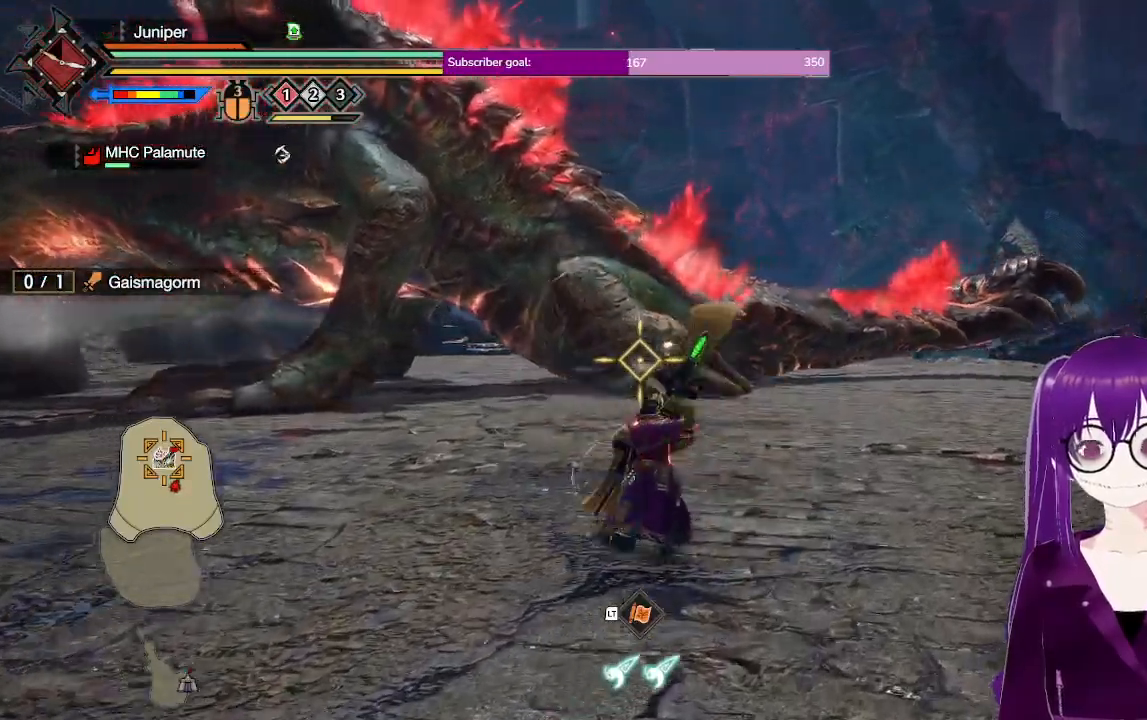
{"buttons": ["L2"], "left_stick": "up", "right_stick": "center", "events": [[67, "R2", "up"], [117, "L2", "down"], [300, "left_stick", "up"], [350, "Y", "down"], [483, "Y", "up"]]}
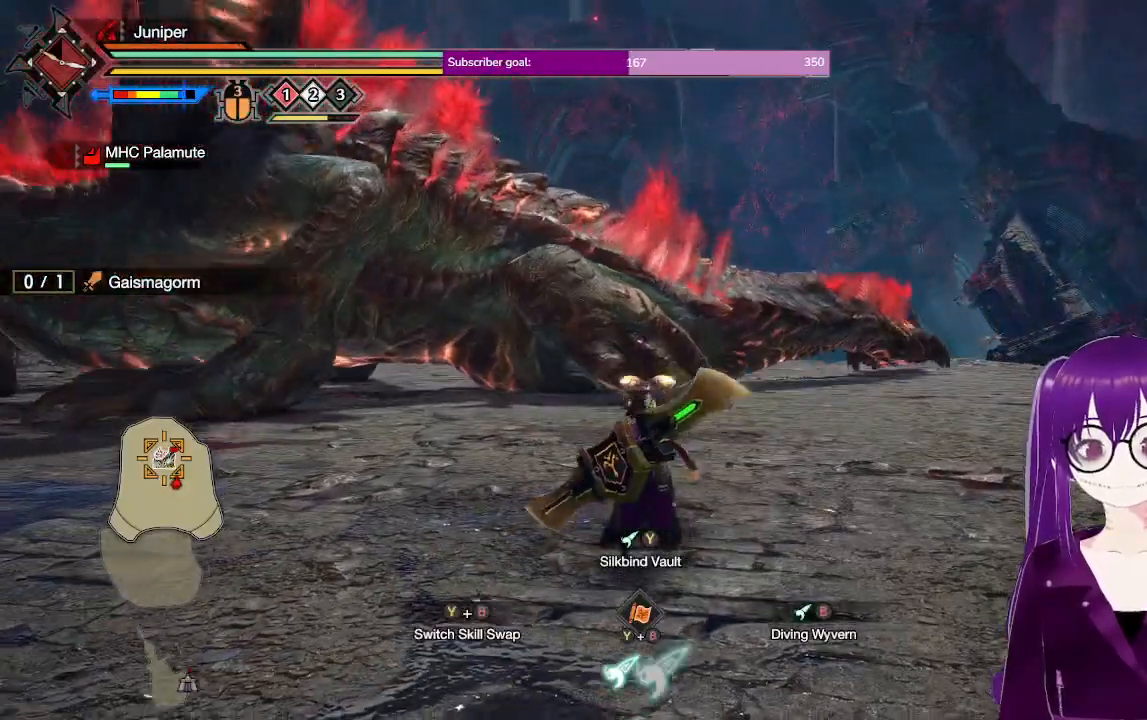
{"buttons": ["Y", "L2"], "left_stick": "up", "right_stick": "center", "events": [[33, "Y", "down"], [133, "Y", "up"], [183, "Y", "down"], [300, "Y", "up"], [367, "Y", "down"]]}
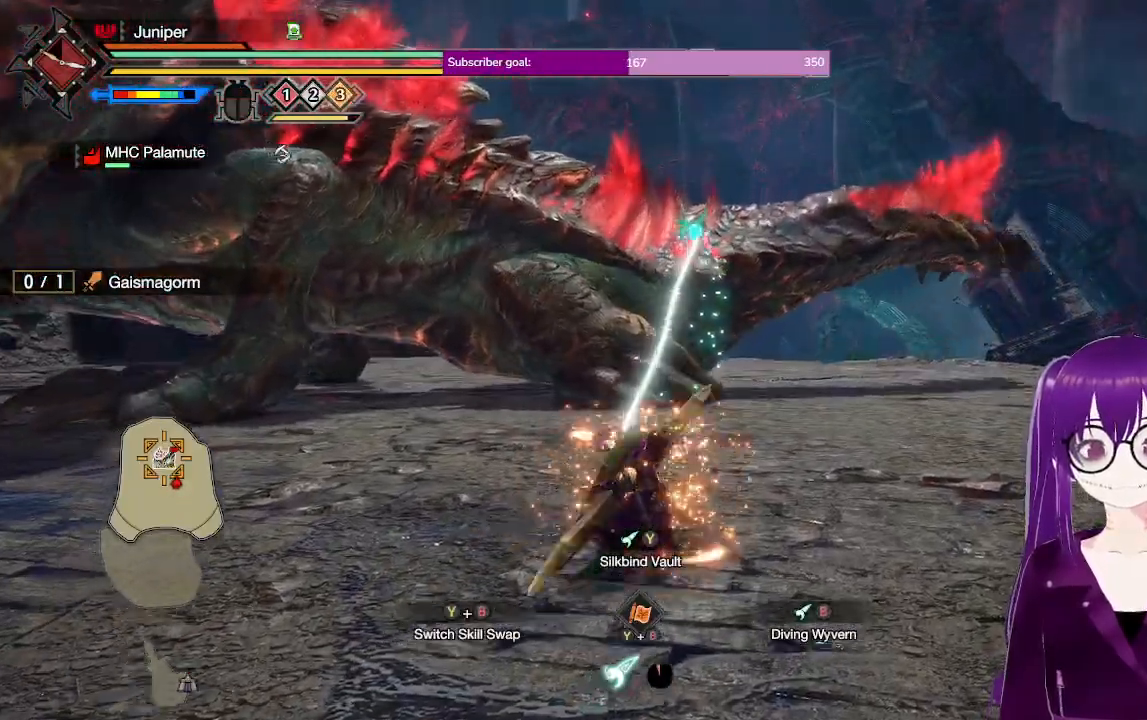
{"buttons": [], "left_stick": "up-right", "right_stick": "center", "events": [[50, "L2", "up"], [50, "Y", "up"], [50, "left_stick", "center"], [200, "left_stick", "up"], [250, "left_stick", "up-right"], [317, "right_stick", "down"], [450, "right_stick", "center"]]}
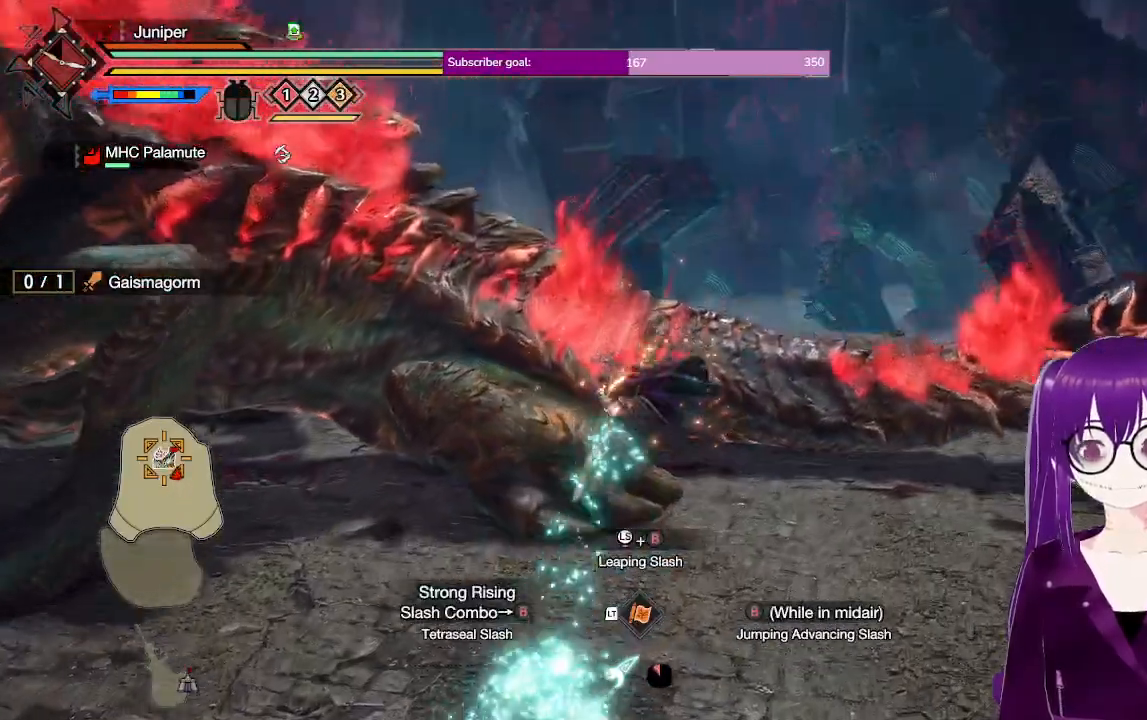
{"buttons": [], "left_stick": "up", "right_stick": "center", "events": [[417, "left_stick", "up"]]}
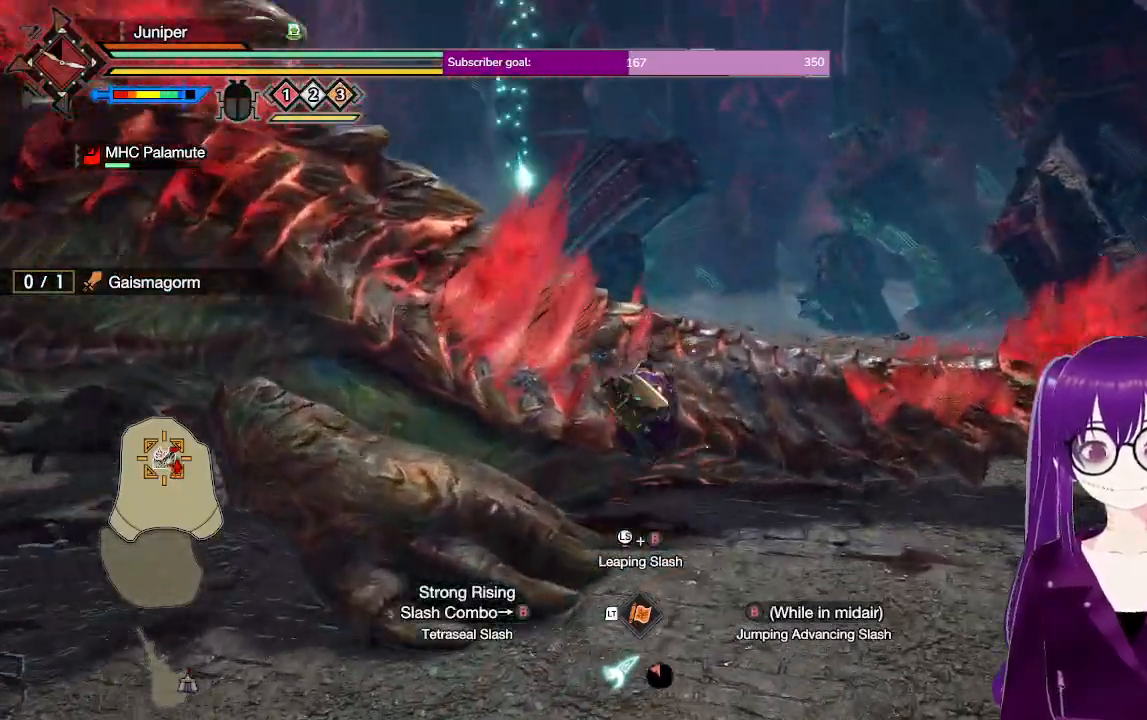
{"buttons": ["B"], "left_stick": "up", "right_stick": "center", "events": [[33, "B", "down"], [150, "B", "up"], [250, "B", "down"], [350, "B", "up"], [417, "B", "down"]]}
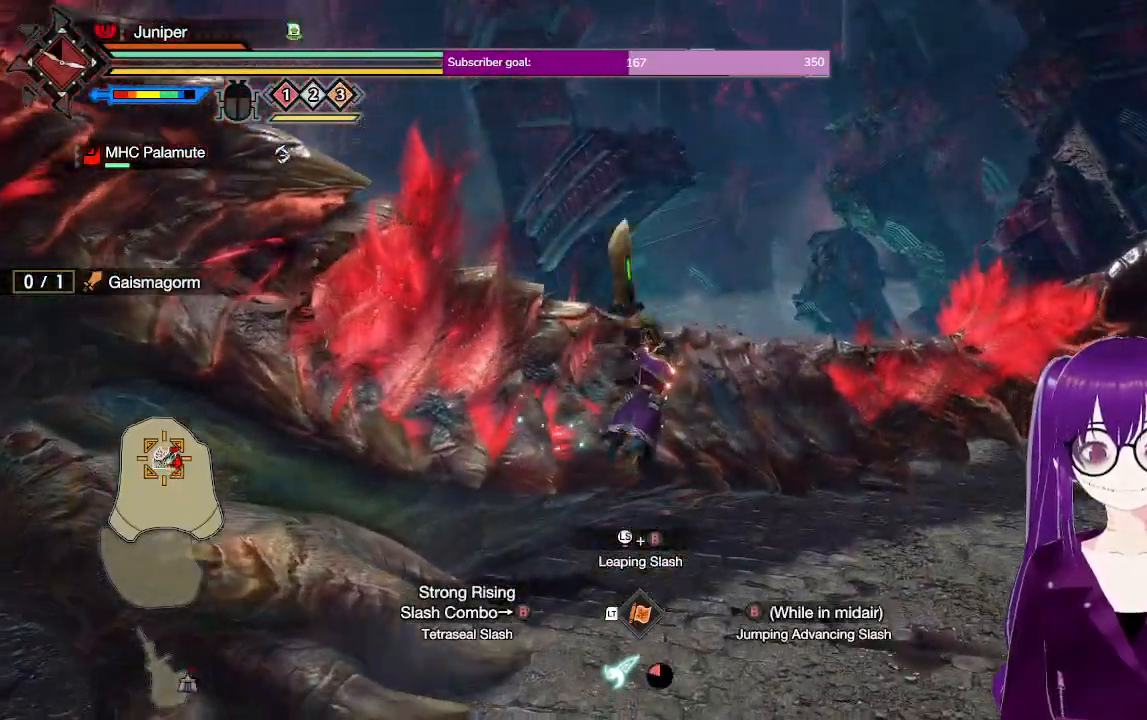
{"buttons": [], "left_stick": "center", "right_stick": "center", "events": [[50, "B", "up"], [300, "right_stick", "left"], [450, "right_stick", "center"], [500, "left_stick", "center"]]}
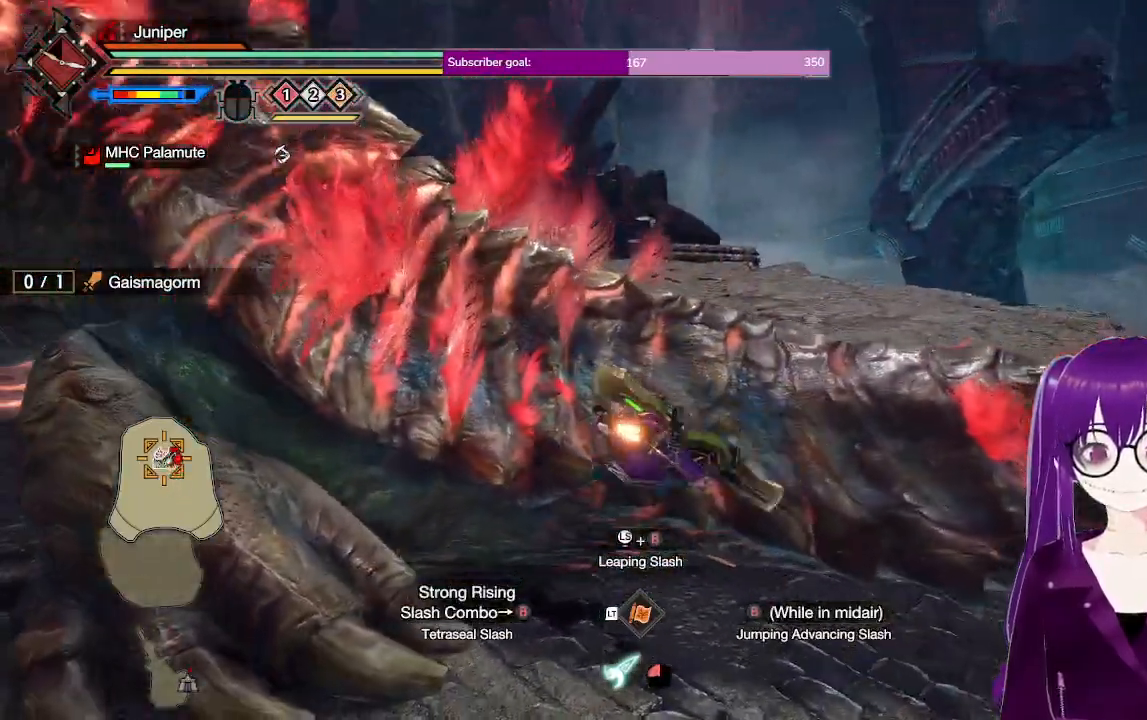
{"buttons": [], "left_stick": "up", "right_stick": "center", "events": [[300, "left_stick", "up"], [300, "right_stick", "left"], [450, "right_stick", "center"]]}
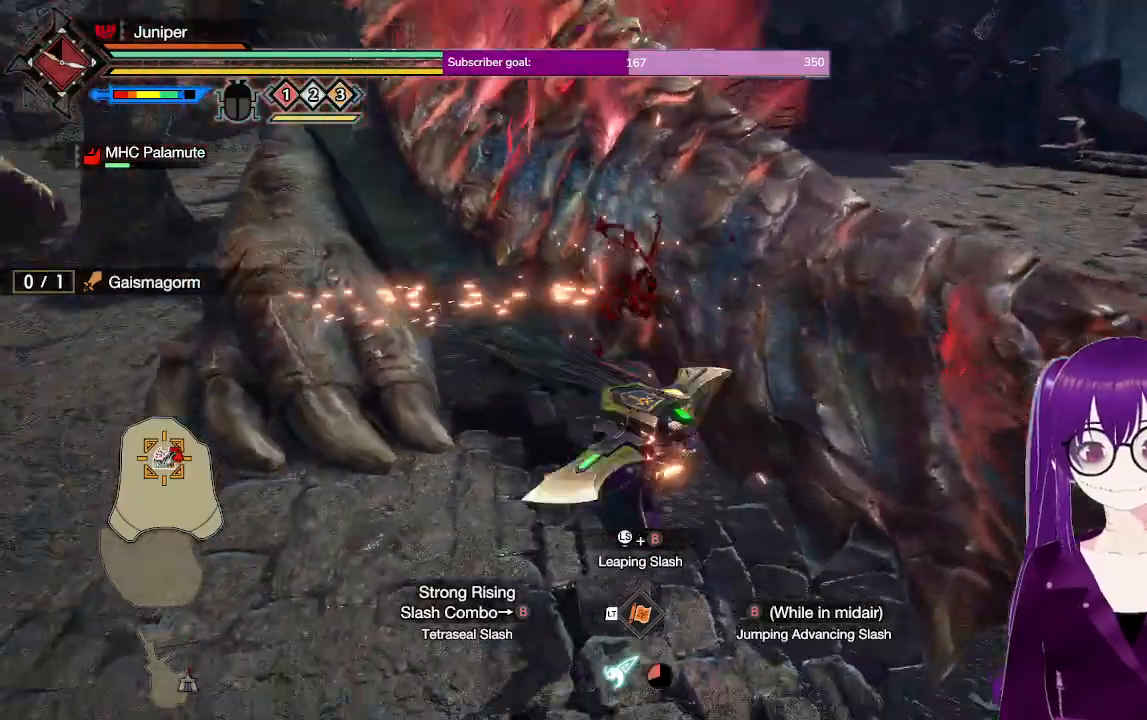
{"buttons": [], "left_stick": "up-right", "right_stick": "center", "events": [[67, "left_stick", "up-right"], [167, "right_stick", "down"], [317, "right_stick", "center"]]}
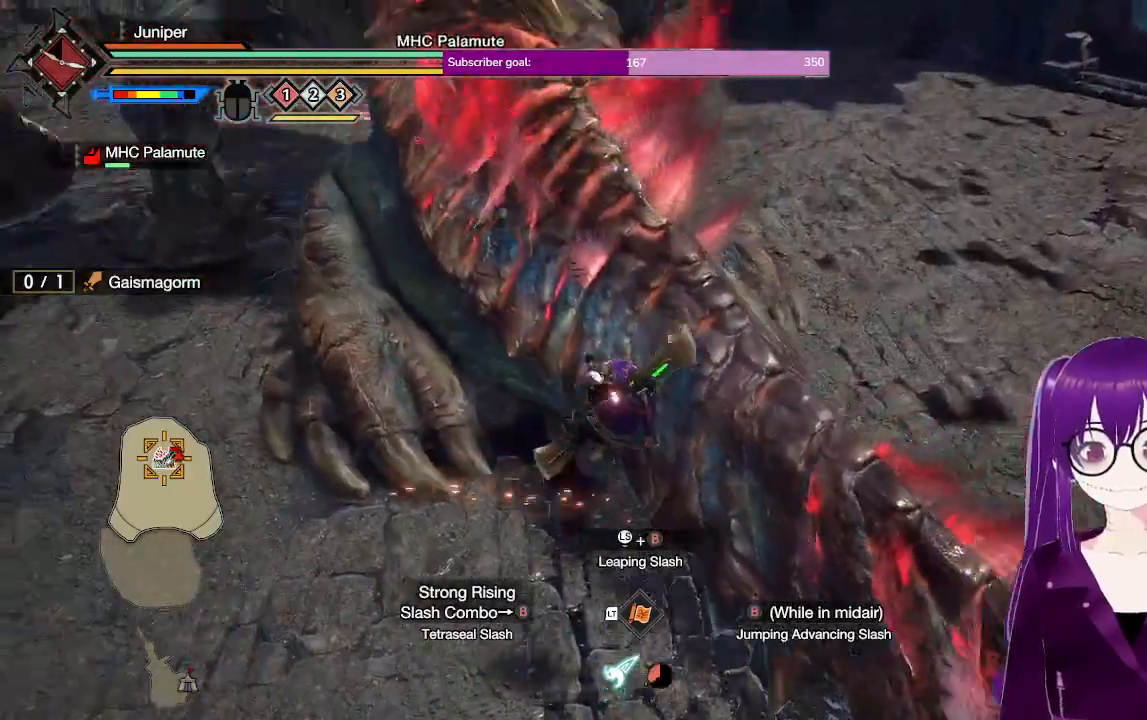
{"buttons": [], "left_stick": "up", "right_stick": "center", "events": [[317, "left_stick", "up"]]}
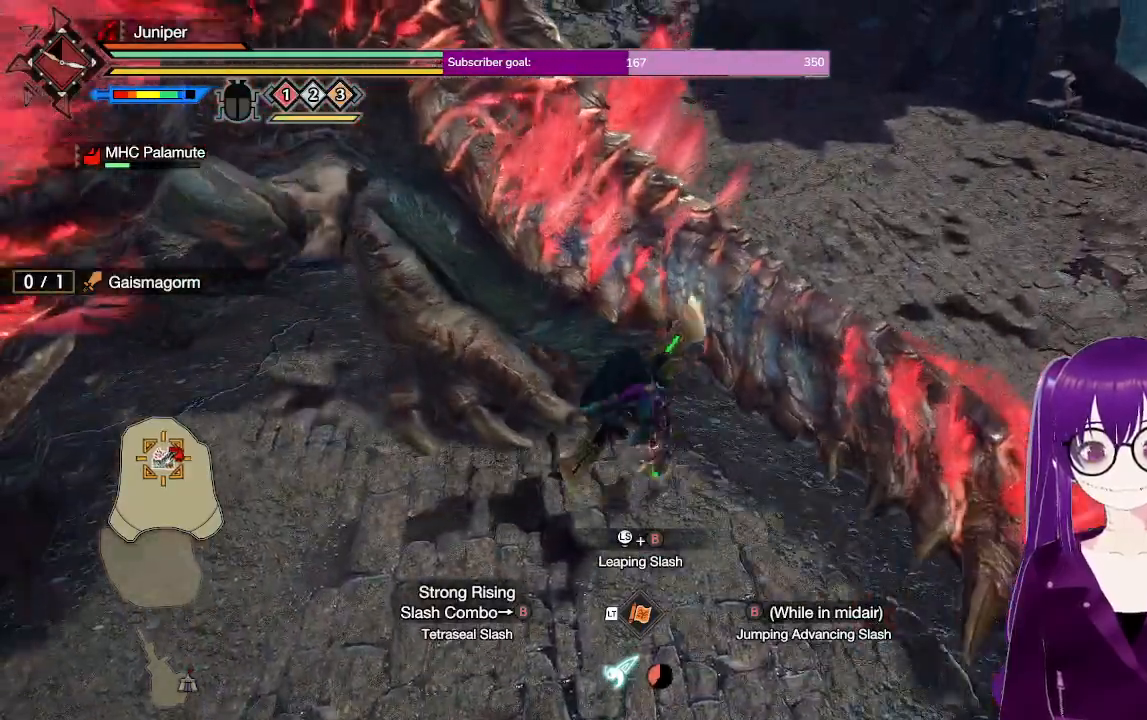
{"buttons": [], "left_stick": "up", "right_stick": "center", "events": [[67, "A", "down"], [367, "A", "up"]]}
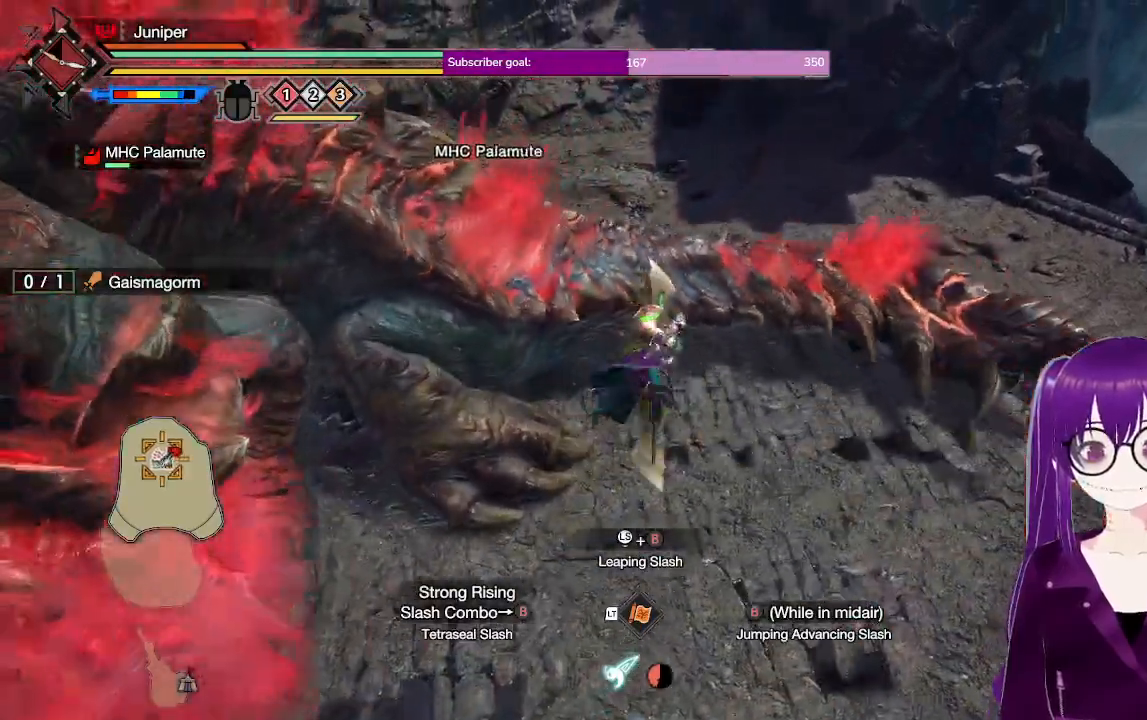
{"buttons": ["L2"], "left_stick": "up-left", "right_stick": "center", "events": [[50, "L2", "down"], [283, "left_stick", "up-left"]]}
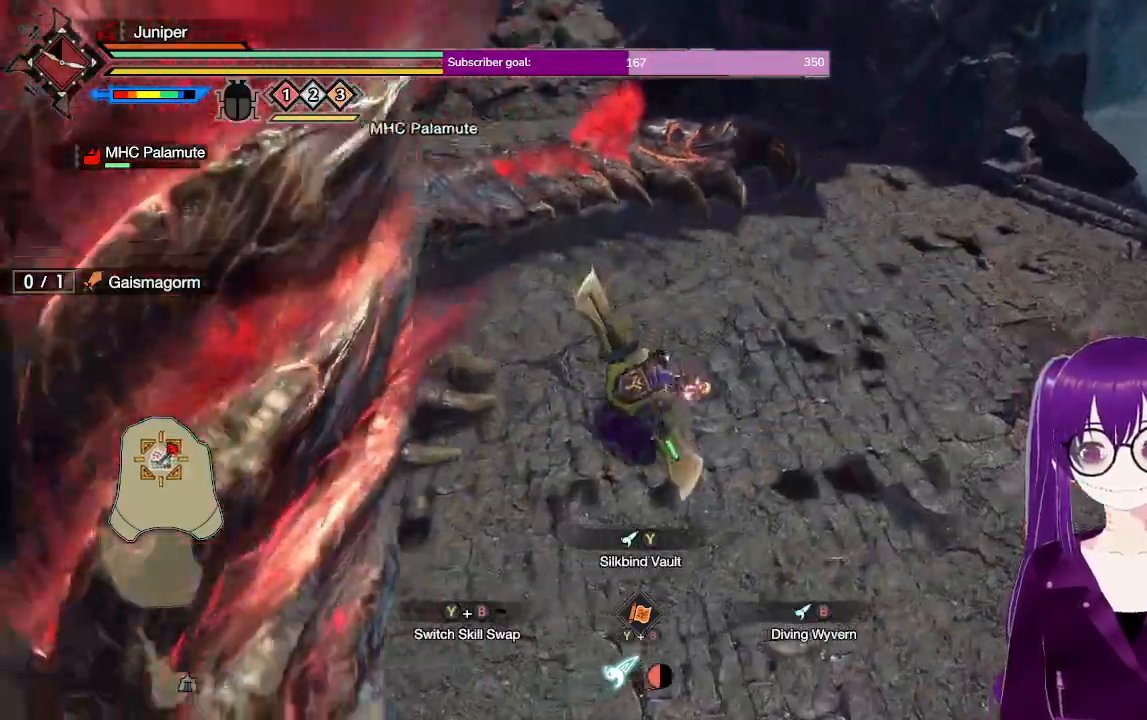
{"buttons": [], "left_stick": "up-left", "right_stick": "center", "events": [[83, "Y", "down"], [300, "Y", "up"], [383, "L2", "up"]]}
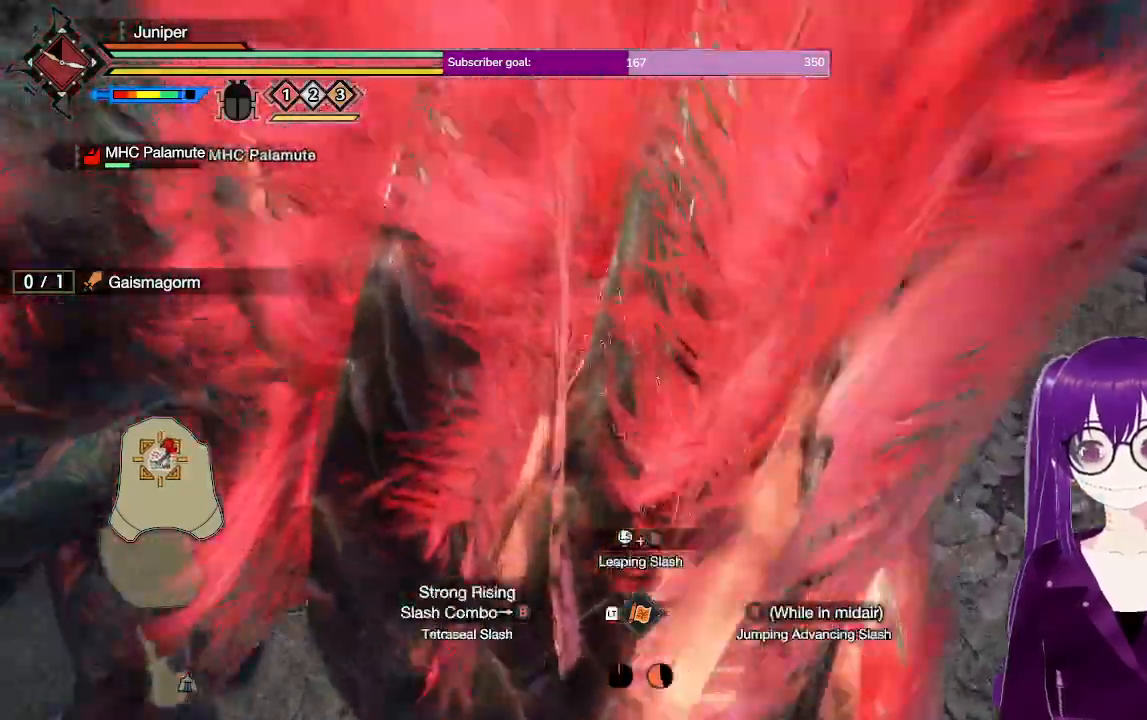
{"buttons": [], "left_stick": "up-left", "right_stick": "center", "events": [[17, "right_stick", "left"], [250, "right_stick", "center"]]}
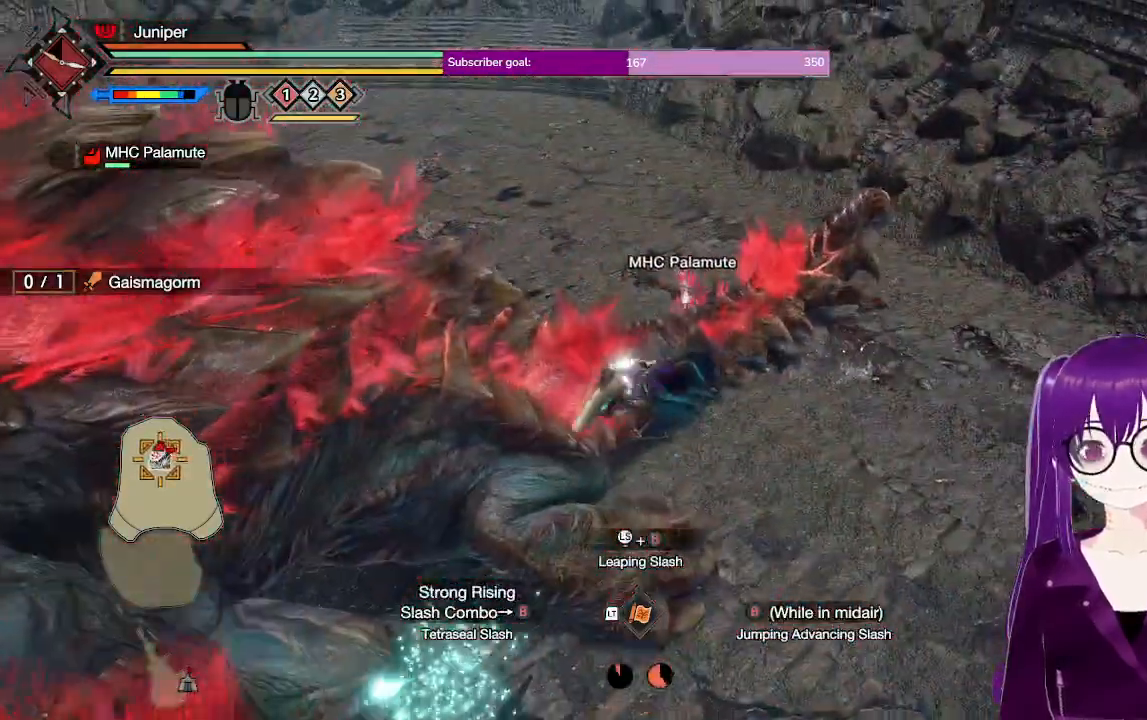
{"buttons": [], "left_stick": "up-left", "right_stick": "center", "events": []}
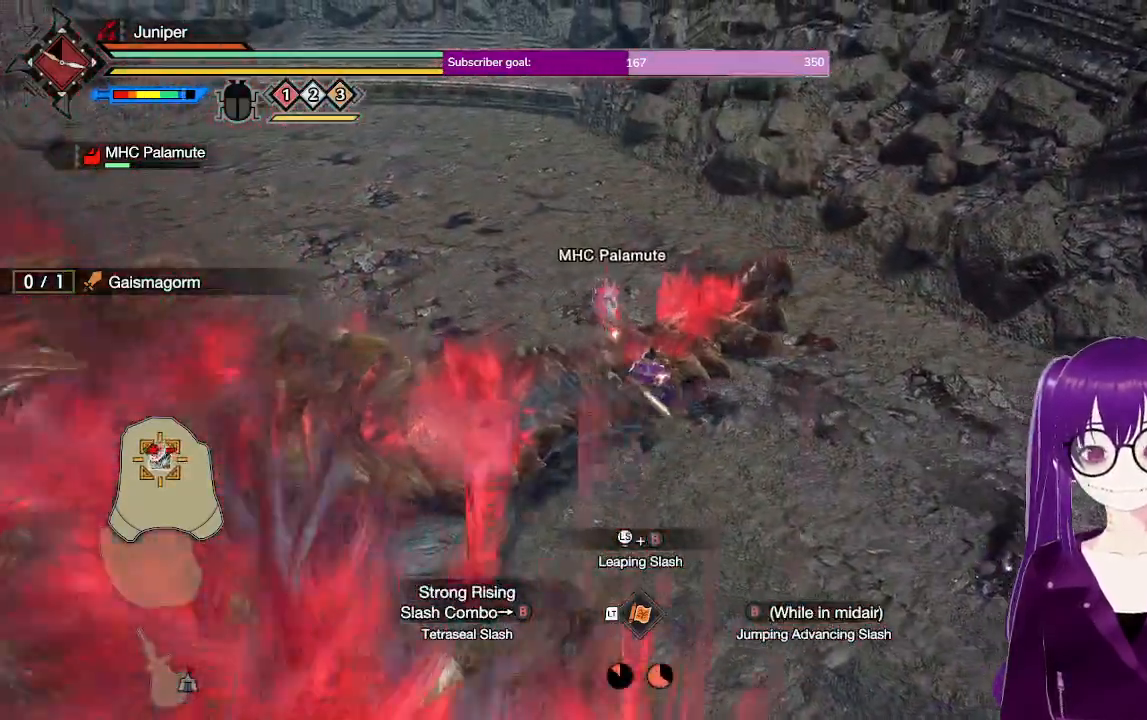
{"buttons": [], "left_stick": "up-left", "right_stick": "center", "events": [[333, "B", "down"], [467, "B", "up"]]}
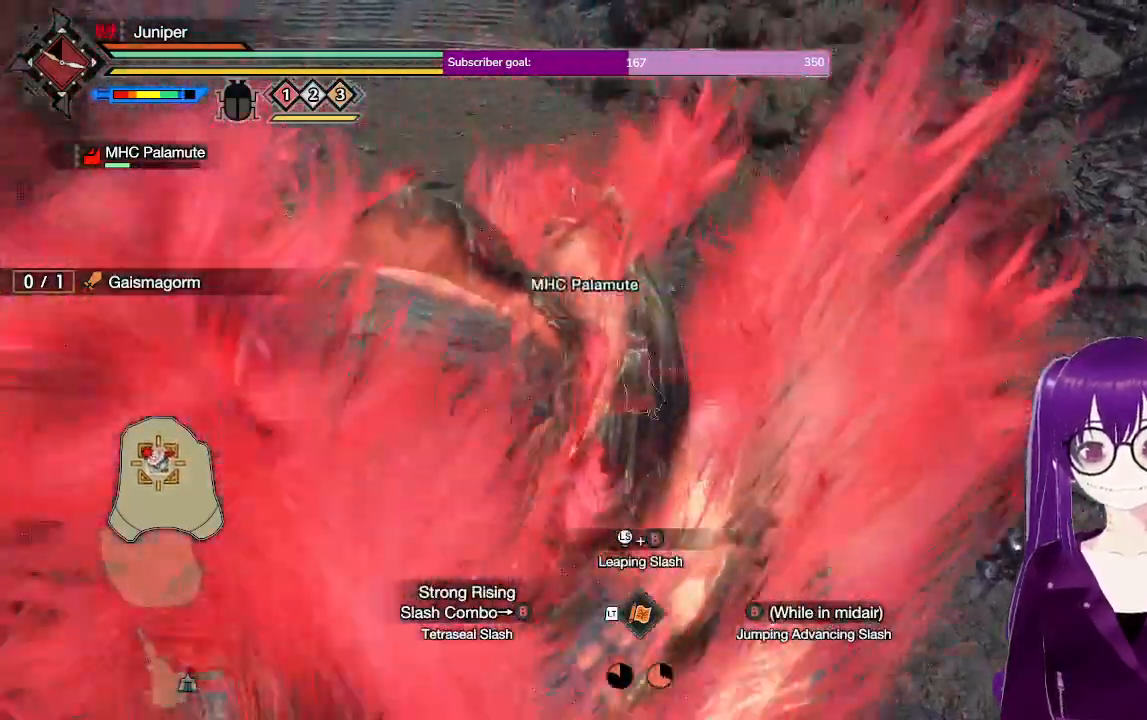
{"buttons": [], "left_stick": "up", "right_stick": "left", "events": [[50, "B", "down"], [183, "B", "up"], [350, "right_stick", "left"], [417, "left_stick", "up"]]}
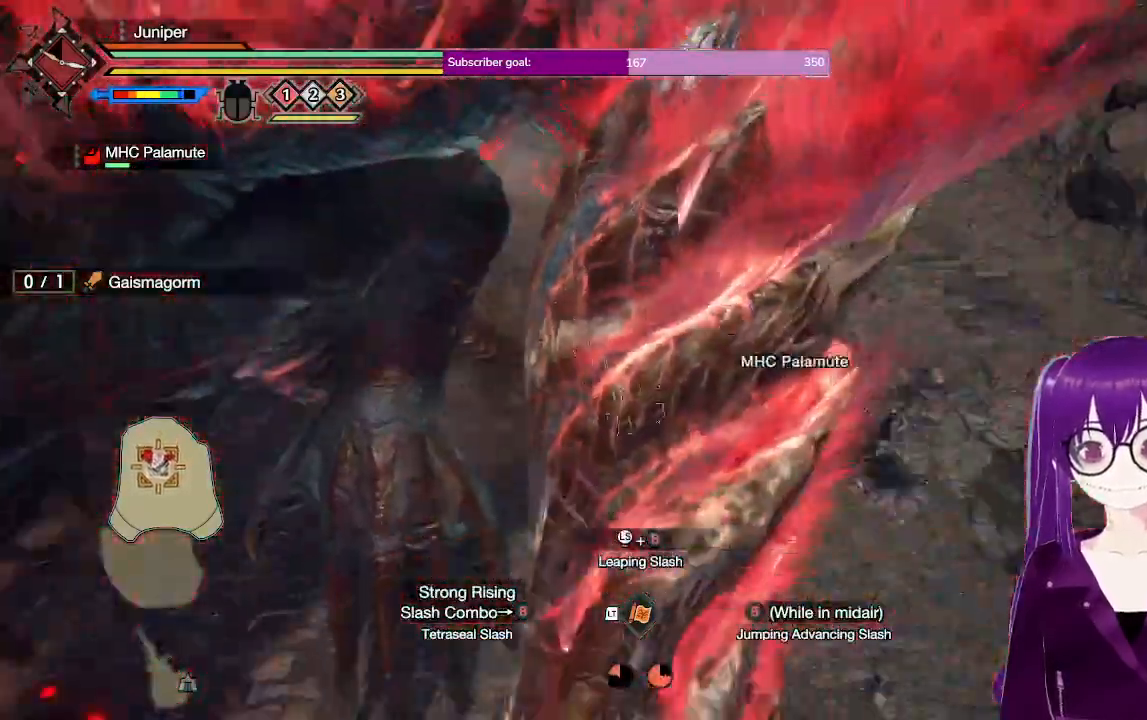
{"buttons": [], "left_stick": "center", "right_stick": "up-left", "events": [[167, "left_stick", "center"], [183, "right_stick", "center"], [433, "right_stick", "up-left"]]}
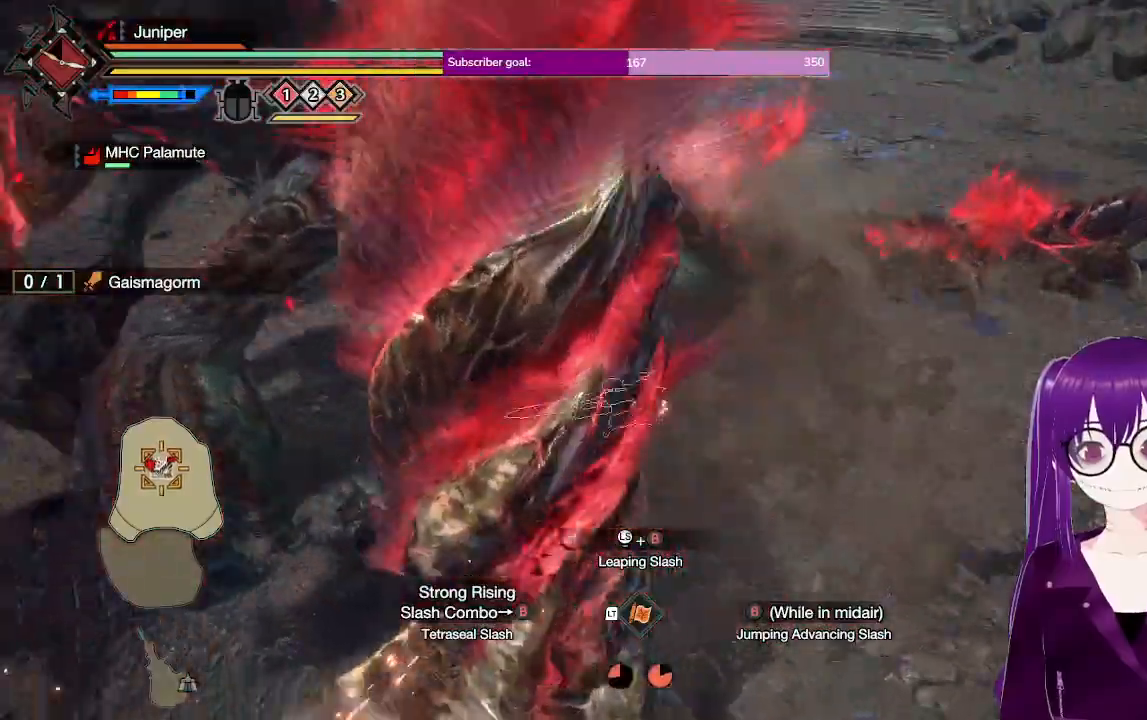
{"buttons": [], "left_stick": "up-right", "right_stick": "center", "events": [[83, "left_stick", "up"], [300, "left_stick", "up-right"], [300, "right_stick", "center"]]}
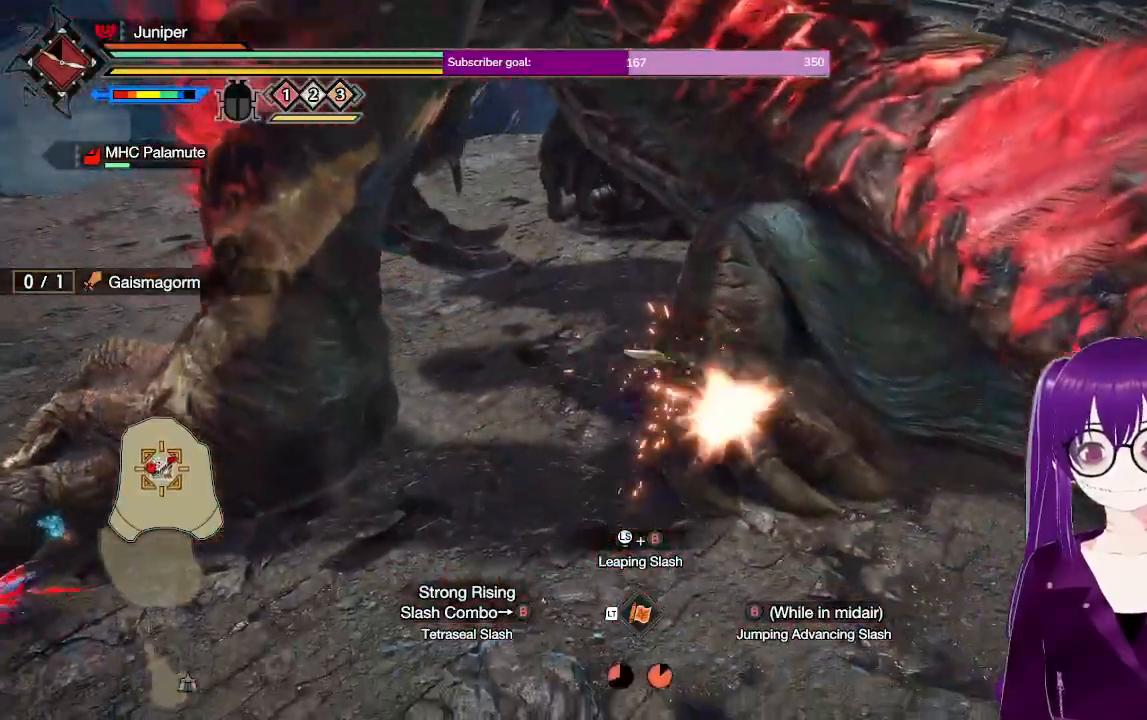
{"buttons": ["A"], "left_stick": "right", "right_stick": "center", "events": [[50, "left_stick", "right"], [433, "A", "down"]]}
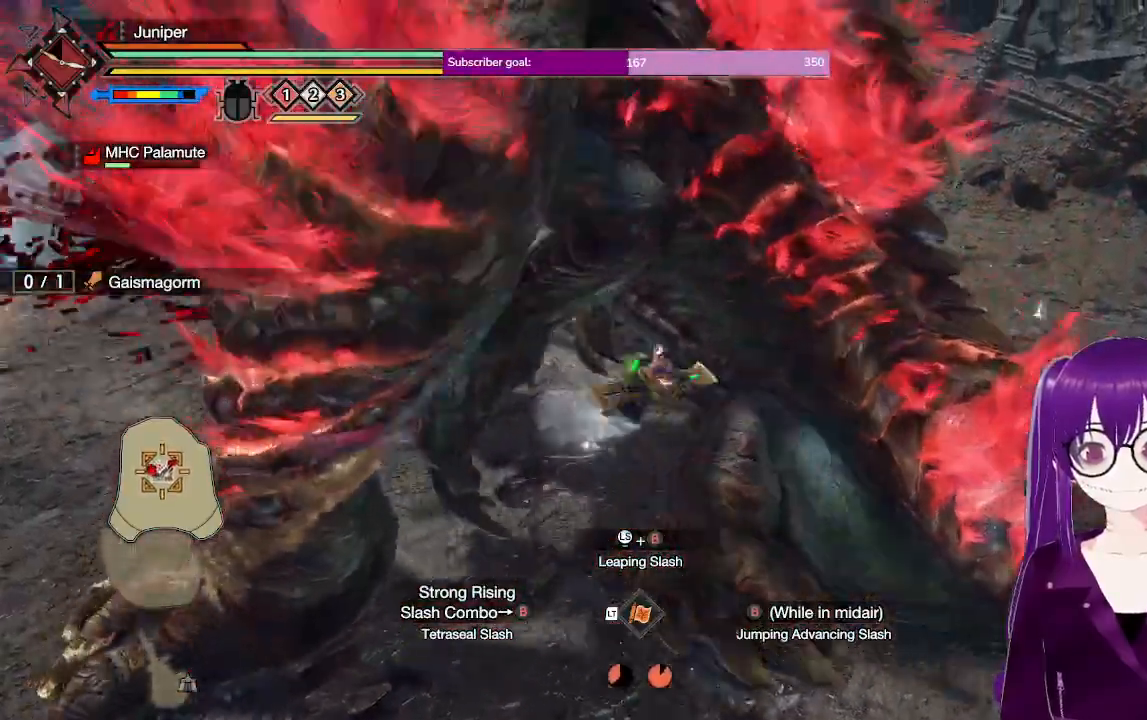
{"buttons": [], "left_stick": "down-right", "right_stick": "center", "events": [[50, "A", "up"], [67, "left_stick", "up-right"], [233, "left_stick", "right"], [383, "left_stick", "down-right"]]}
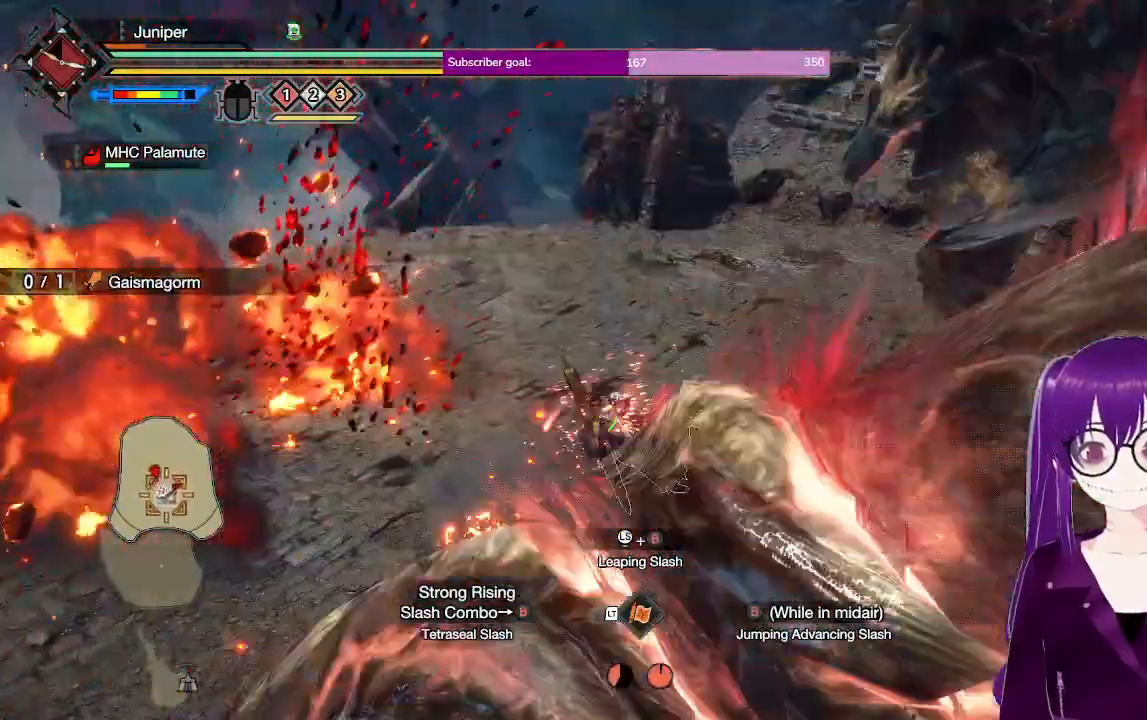
{"buttons": [], "left_stick": "up-right", "right_stick": "up-right", "events": [[100, "right_stick", "up-right"], [133, "left_stick", "right"], [233, "right_stick", "center"], [333, "left_stick", "up-right"], [367, "right_stick", "up-right"]]}